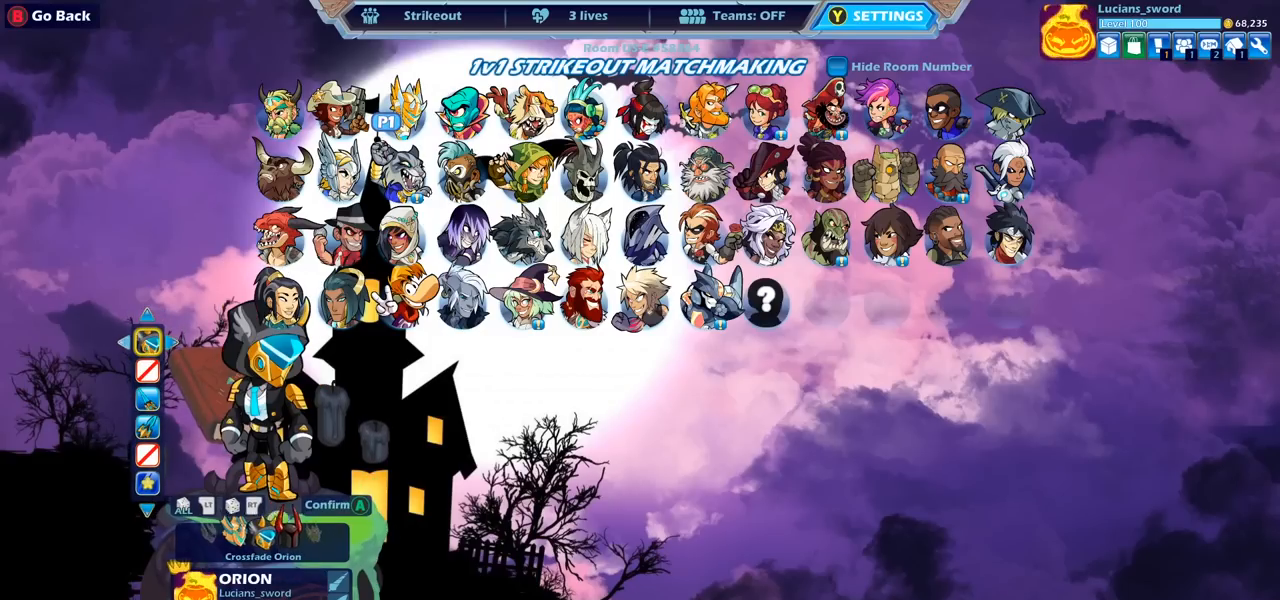
Gameplay with a controller (PlayStation layout); each line is a JSON object with the inputs held at the frame after it. "events" lists button and stick changes between this image and that frame as [ms after this image, input, new state], when the widget could be followed in between.
{"buttons": [], "left_stick": "center", "right_stick": "center", "events": [[17, "DPAD_LEFT", "up"], [183, "DPAD_RIGHT", "down"], [300, "DPAD_RIGHT", "up"]]}
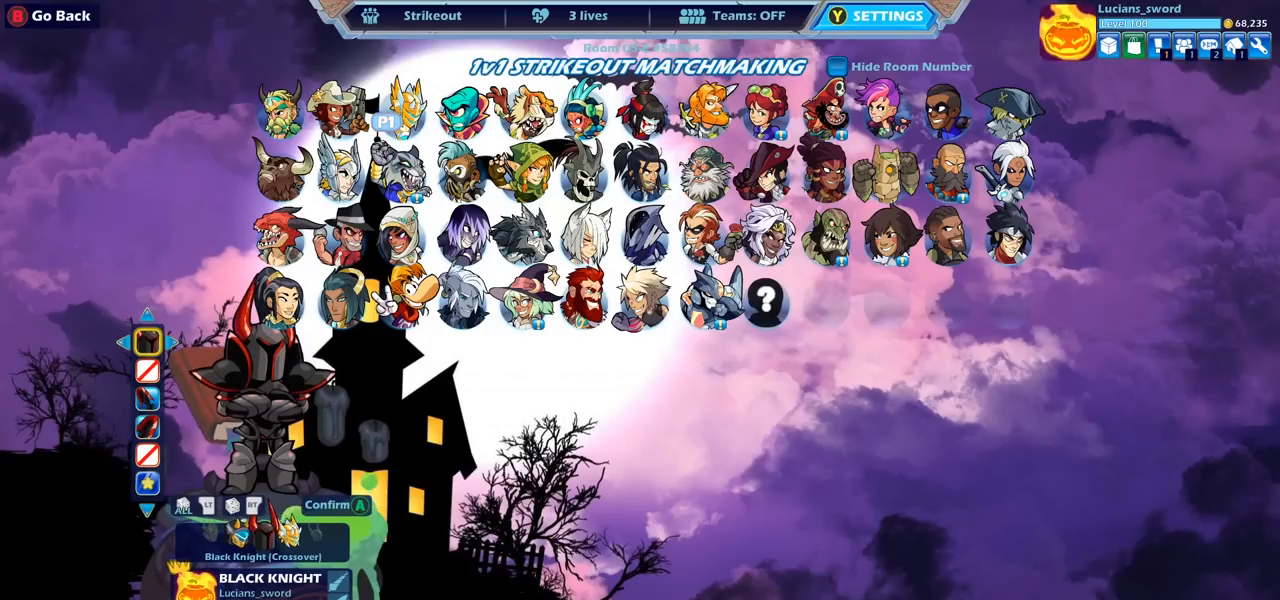
{"buttons": [], "left_stick": "center", "right_stick": "center", "events": []}
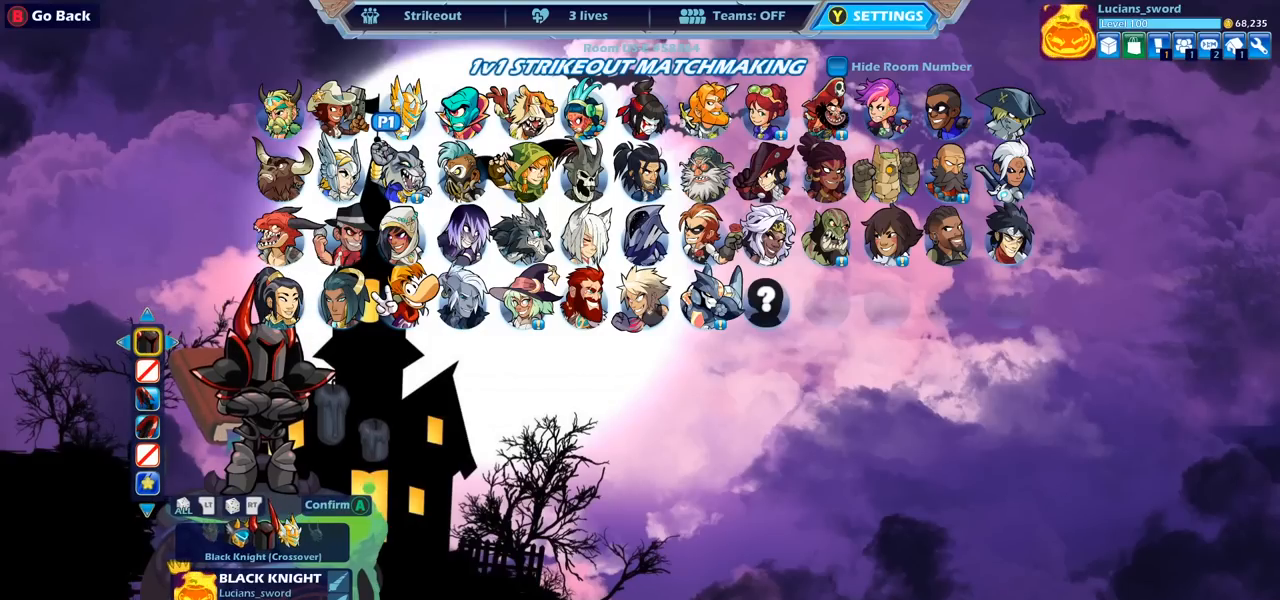
{"buttons": [], "left_stick": "center", "right_stick": "center", "events": [[383, "CROSS", "down"], [450, "CROSS", "up"]]}
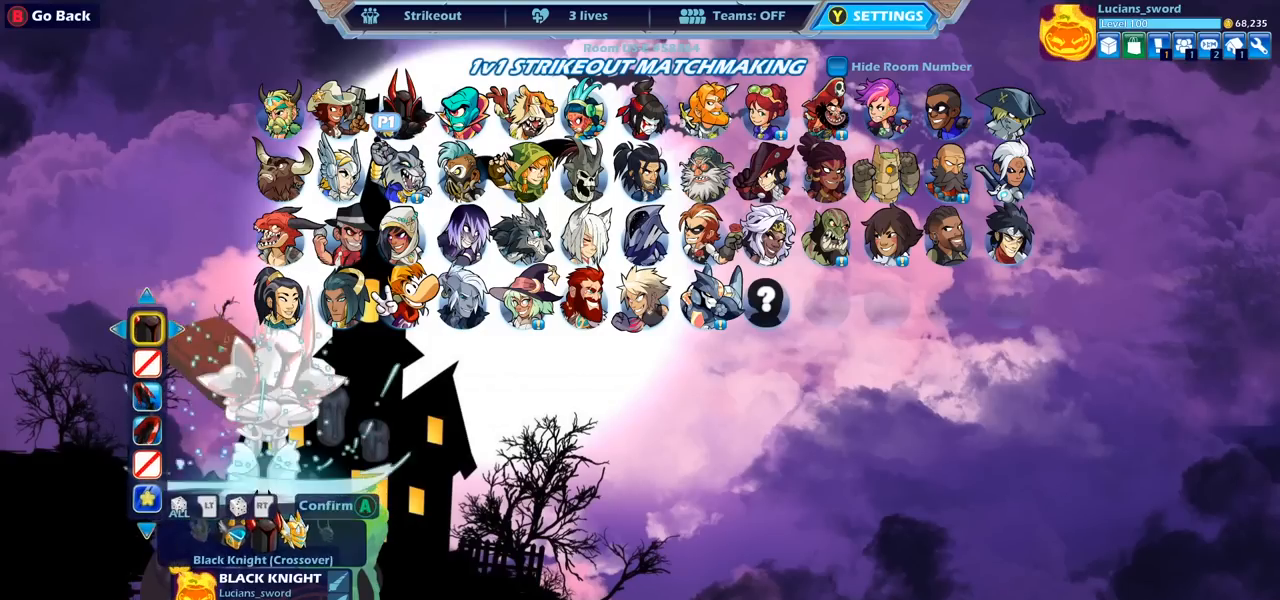
{"buttons": [], "left_stick": "center", "right_stick": "center", "events": []}
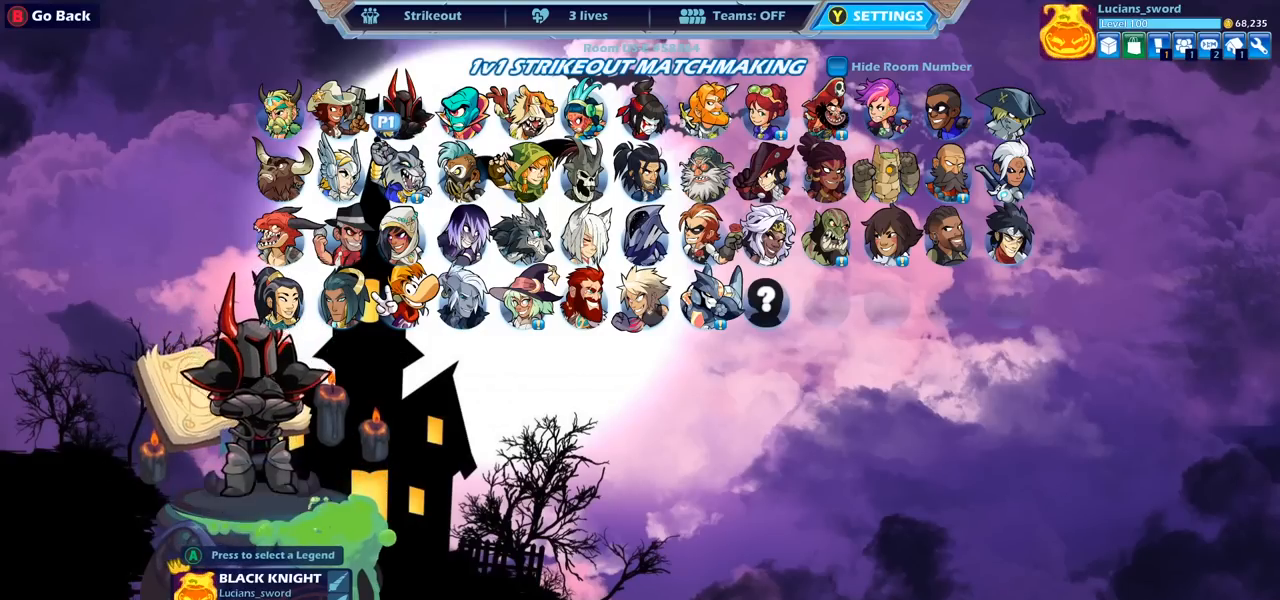
{"buttons": ["DPAD_RIGHT"], "left_stick": "center", "right_stick": "center", "events": [[17, "DPAD_RIGHT", "down"], [83, "DPAD_RIGHT", "up"], [217, "DPAD_RIGHT", "down"], [283, "DPAD_RIGHT", "up"], [483, "DPAD_RIGHT", "down"]]}
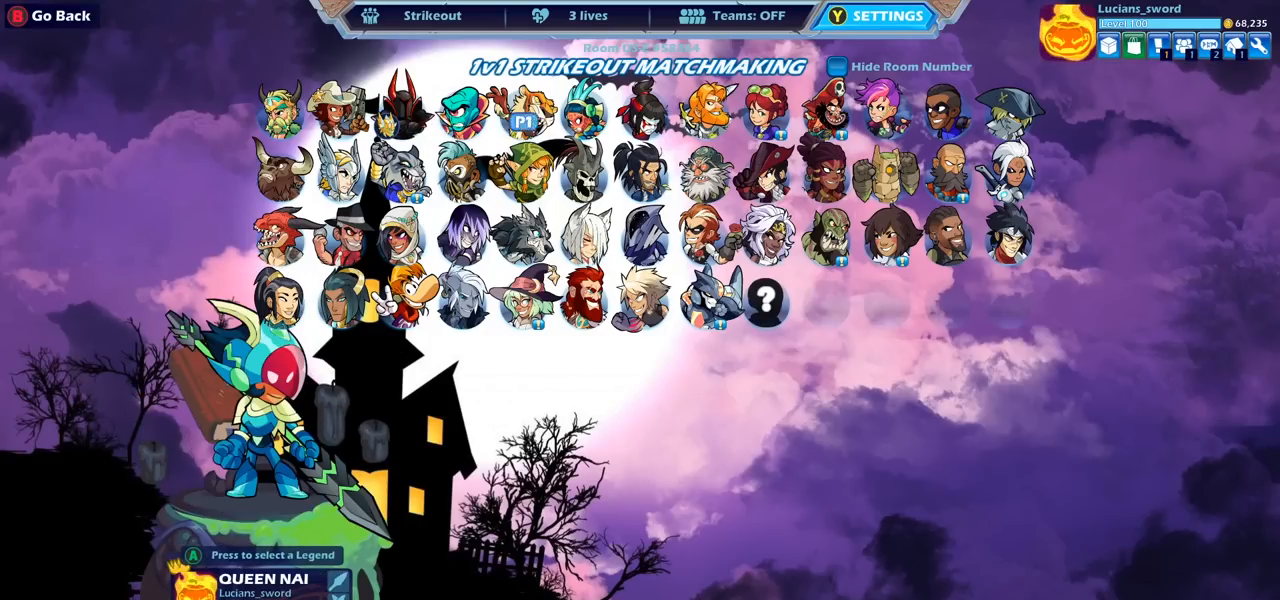
{"buttons": [], "left_stick": "center", "right_stick": "center", "events": [[33, "DPAD_RIGHT", "up"], [350, "DPAD_LEFT", "down"], [417, "DPAD_LEFT", "up"]]}
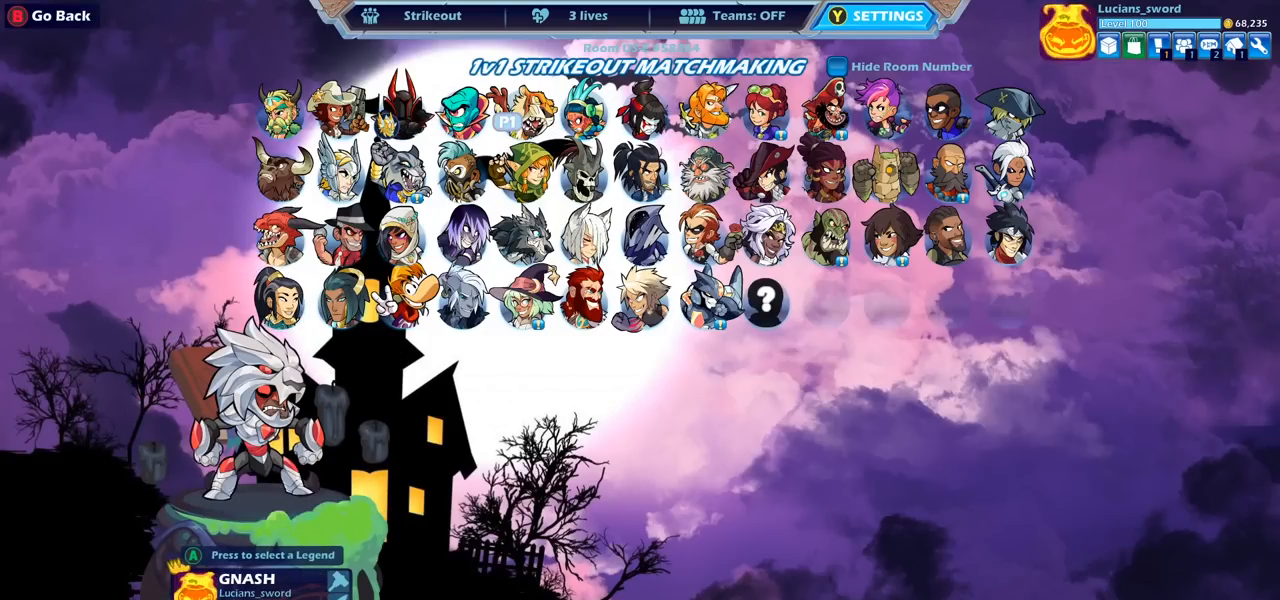
{"buttons": ["CROSS"], "left_stick": "center", "right_stick": "center", "events": [[483, "CROSS", "down"]]}
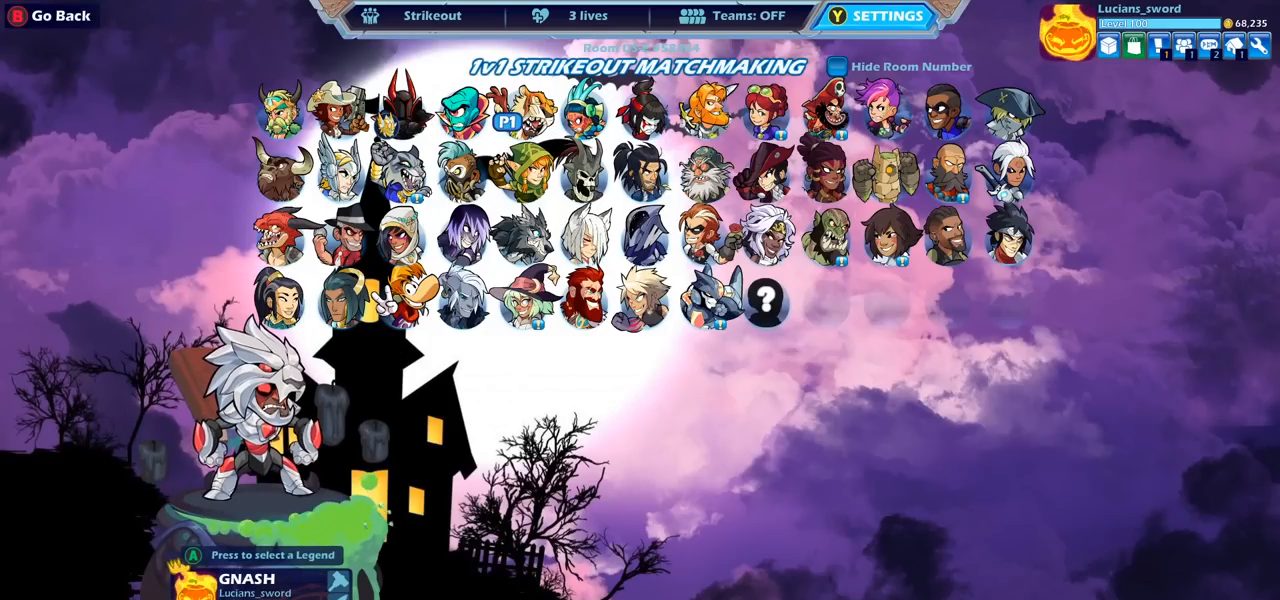
{"buttons": ["DPAD_LEFT"], "left_stick": "center", "right_stick": "center", "events": [[67, "CROSS", "up"], [150, "DPAD_LEFT", "down"], [233, "DPAD_LEFT", "up"], [317, "DPAD_LEFT", "down"], [400, "DPAD_LEFT", "up"], [483, "DPAD_LEFT", "down"]]}
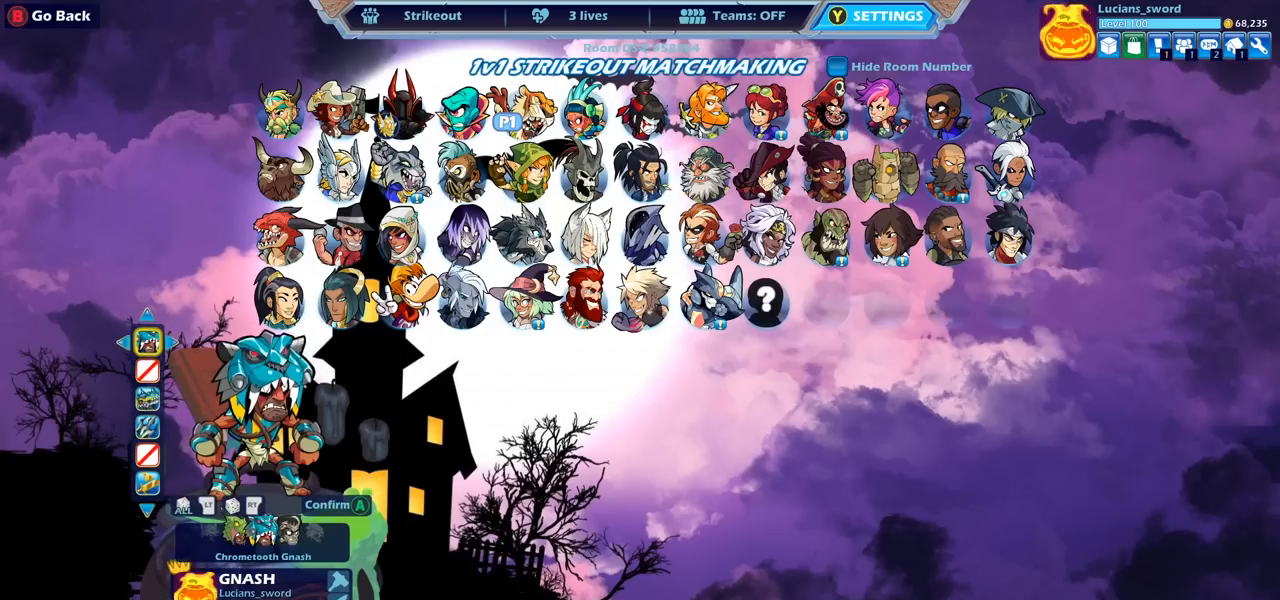
{"buttons": ["DPAD_LEFT"], "left_stick": "center", "right_stick": "center", "events": [[67, "DPAD_LEFT", "up"], [117, "DPAD_LEFT", "down"], [183, "DPAD_LEFT", "up"], [500, "DPAD_LEFT", "down"]]}
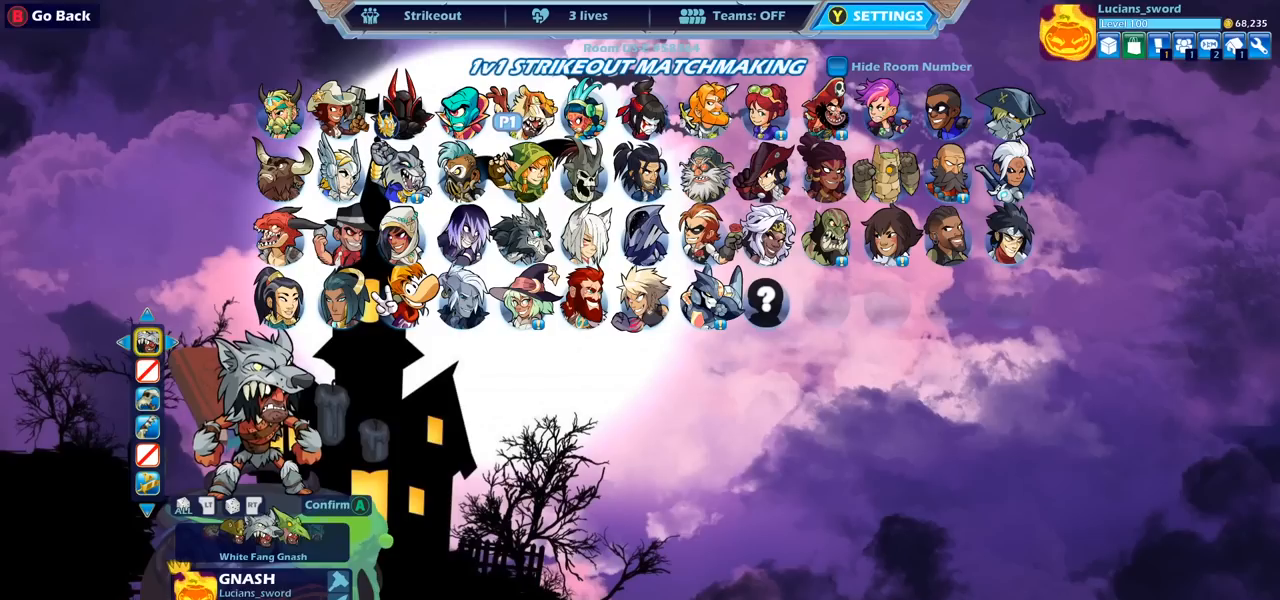
{"buttons": [], "left_stick": "center", "right_stick": "center", "events": [[100, "DPAD_LEFT", "up"], [183, "DPAD_LEFT", "down"], [267, "DPAD_LEFT", "up"]]}
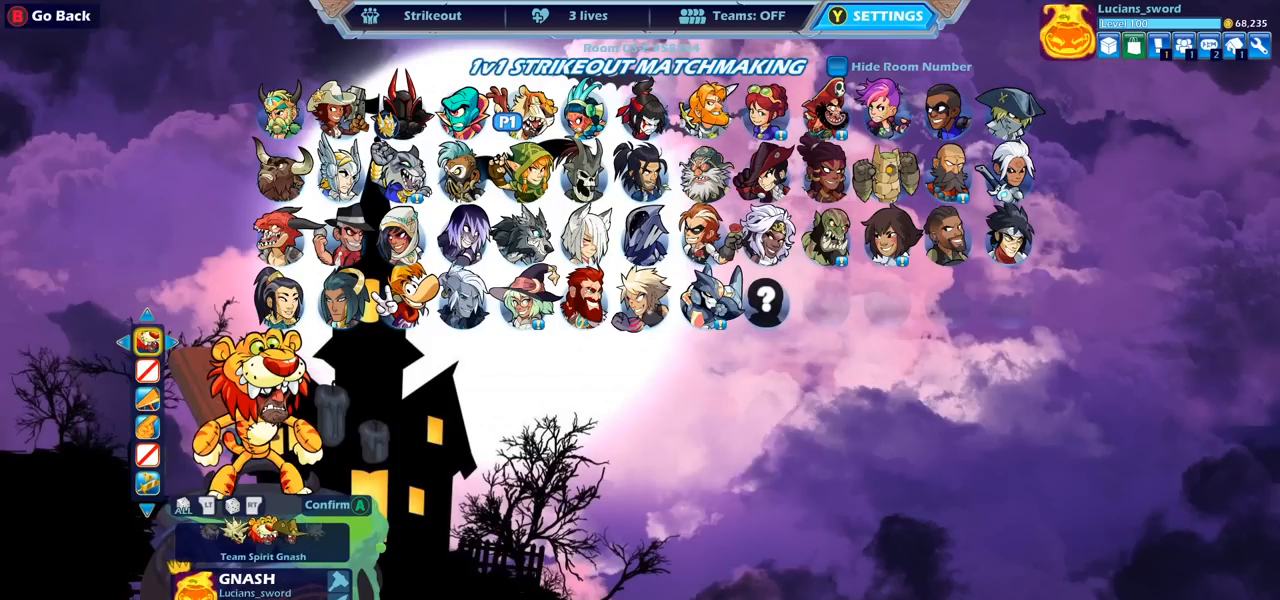
{"buttons": [], "left_stick": "center", "right_stick": "center", "events": [[33, "DPAD_LEFT", "down"], [150, "DPAD_LEFT", "up"], [233, "DPAD_LEFT", "down"], [317, "DPAD_LEFT", "up"]]}
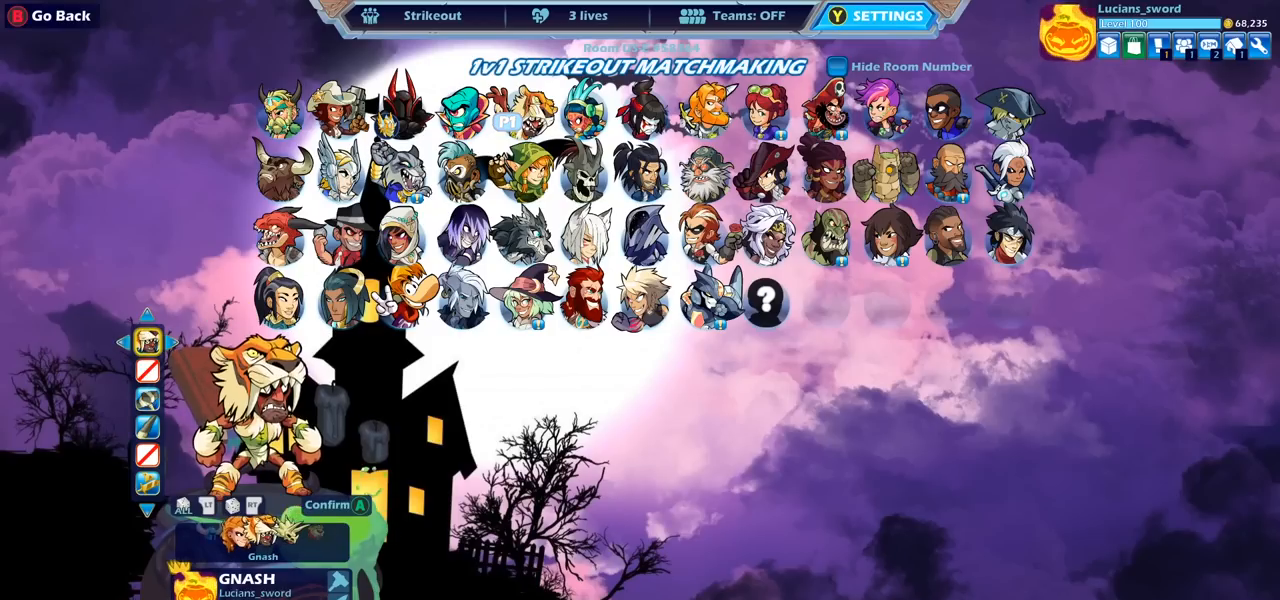
{"buttons": [], "left_stick": "center", "right_stick": "center", "events": [[100, "DPAD_LEFT", "down"], [200, "DPAD_LEFT", "up"], [317, "DPAD_LEFT", "down"], [417, "DPAD_LEFT", "up"]]}
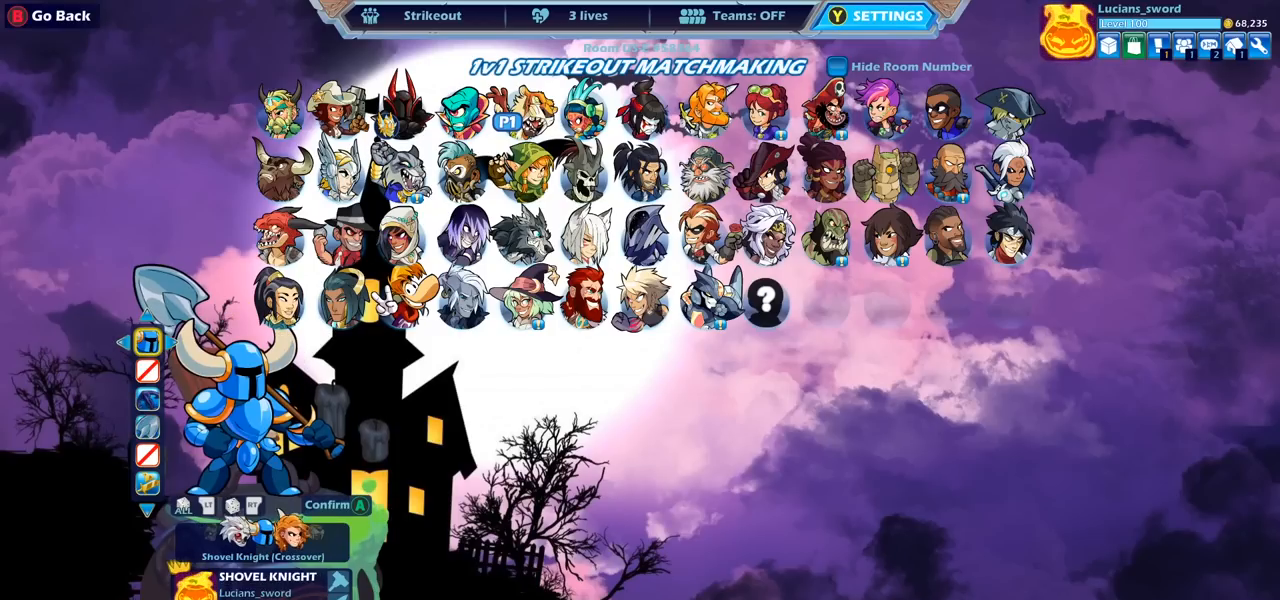
{"buttons": [], "left_stick": "center", "right_stick": "center", "events": []}
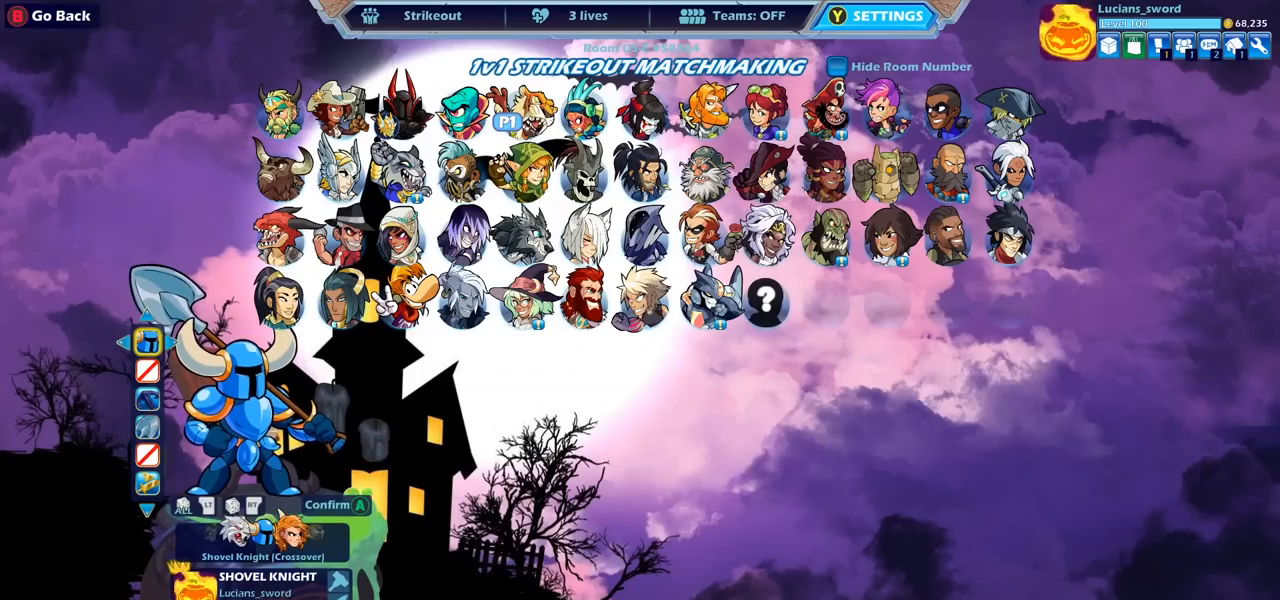
{"buttons": [], "left_stick": "center", "right_stick": "center", "events": []}
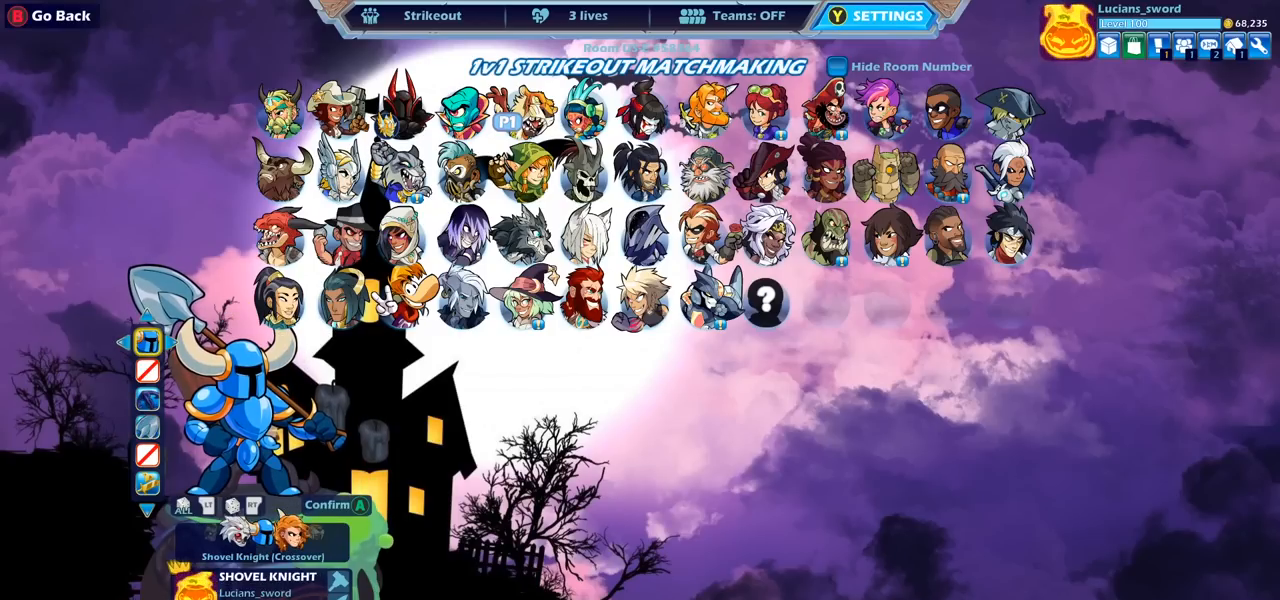
{"buttons": [], "left_stick": "center", "right_stick": "center", "events": [[283, "CROSS", "down"], [367, "CROSS", "up"]]}
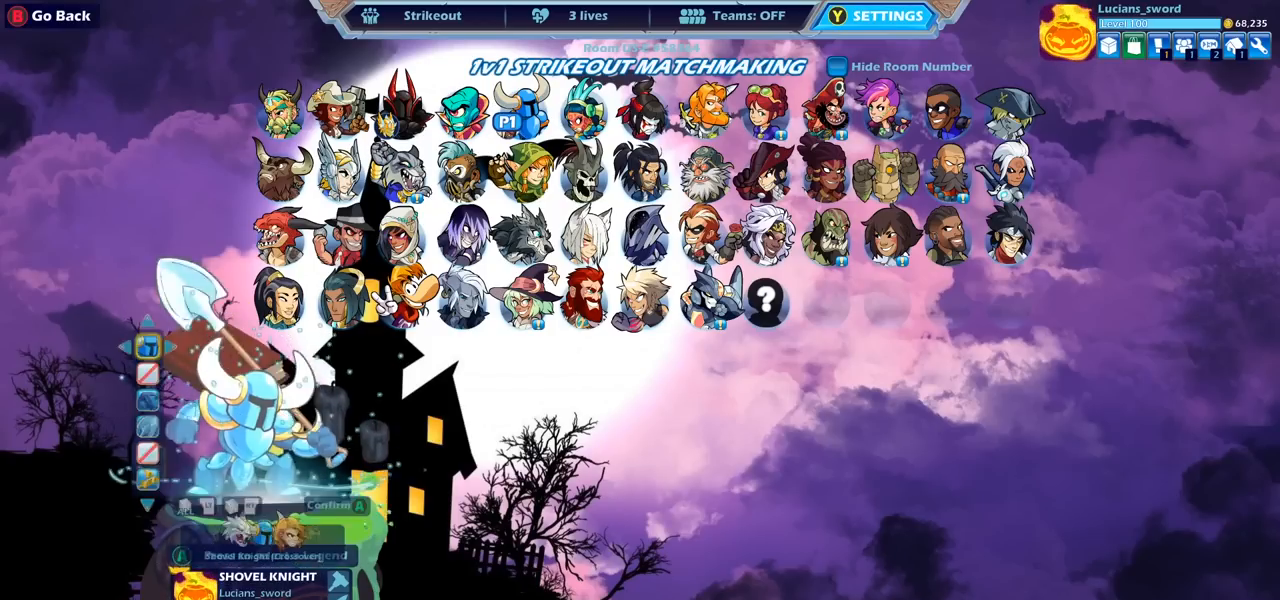
{"buttons": [], "left_stick": "center", "right_stick": "center", "events": []}
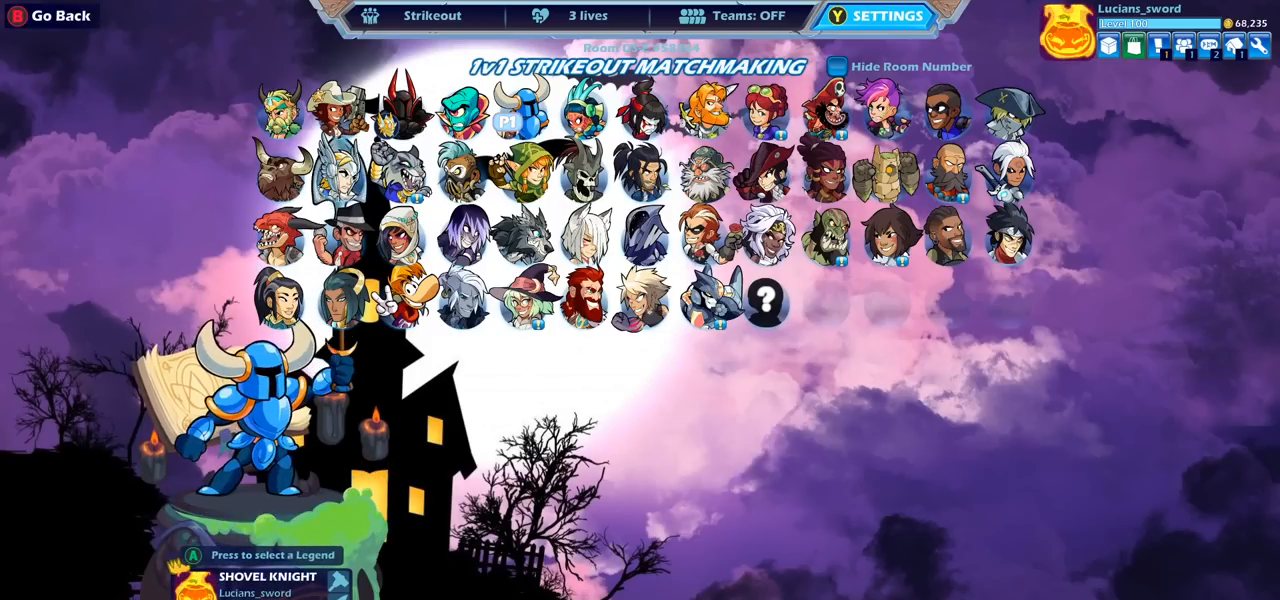
{"buttons": [], "left_stick": "center", "right_stick": "center", "events": []}
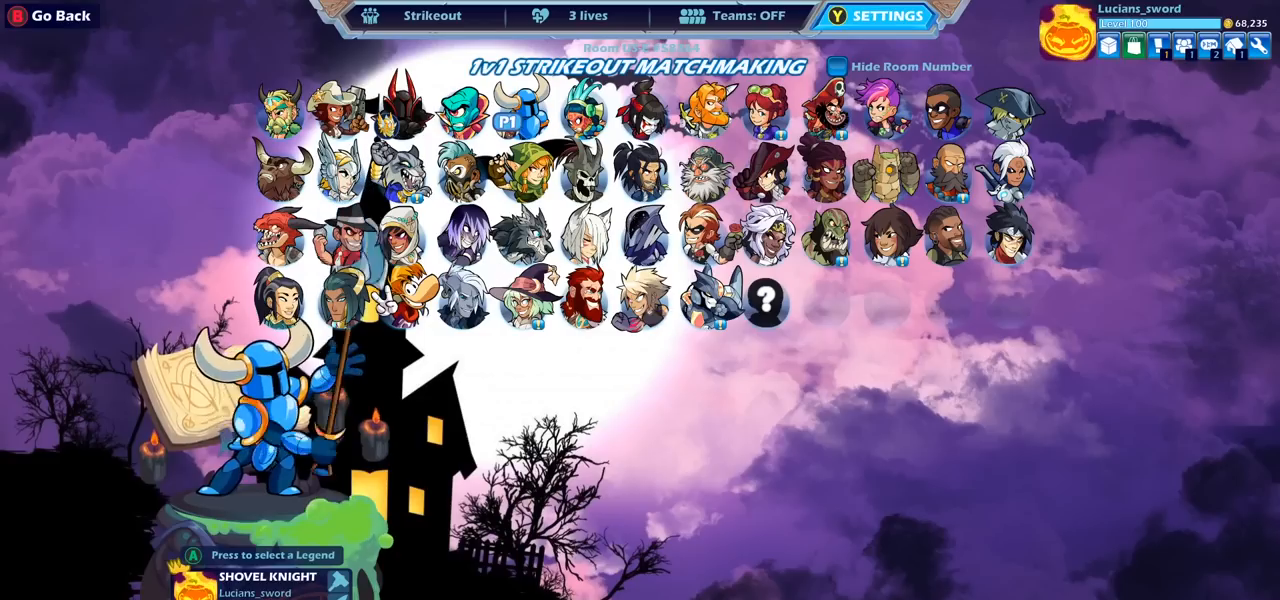
{"buttons": [], "left_stick": "center", "right_stick": "center", "events": []}
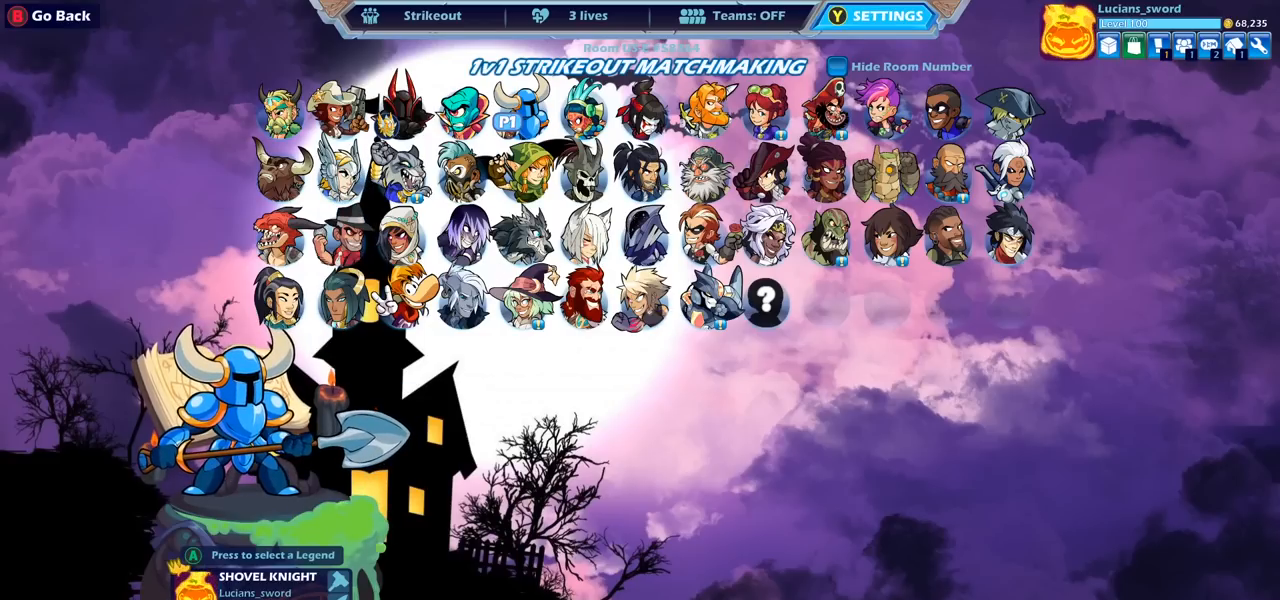
{"buttons": [], "left_stick": "center", "right_stick": "center", "events": []}
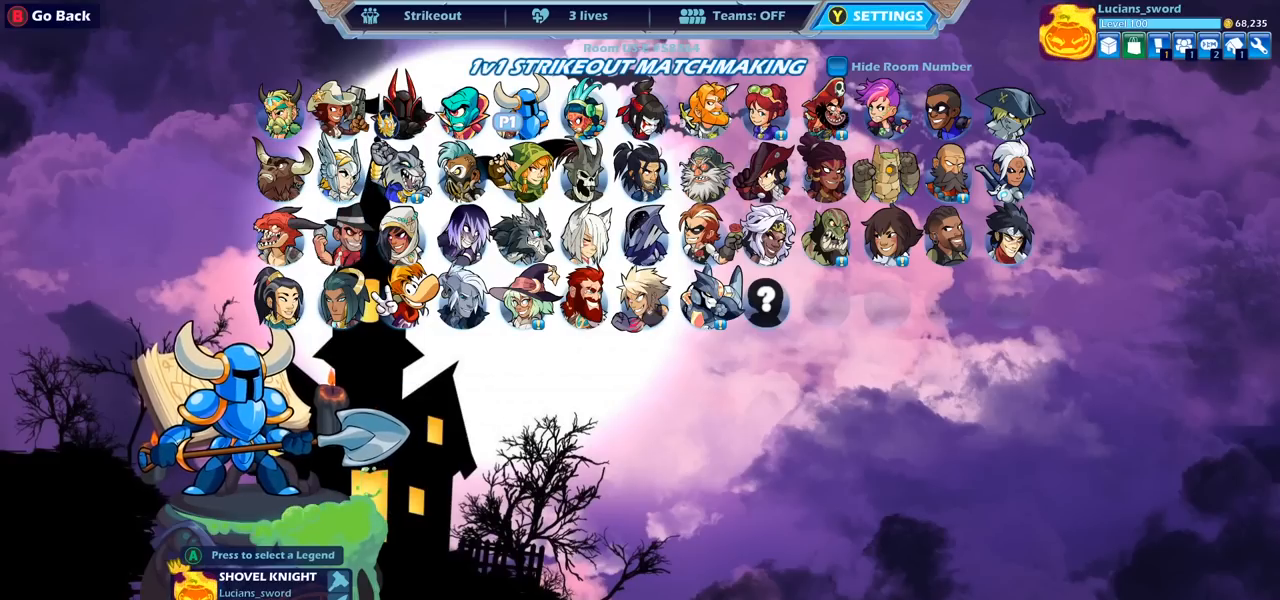
{"buttons": ["DPAD_LEFT"], "left_stick": "center", "right_stick": "center", "events": [[483, "DPAD_LEFT", "down"]]}
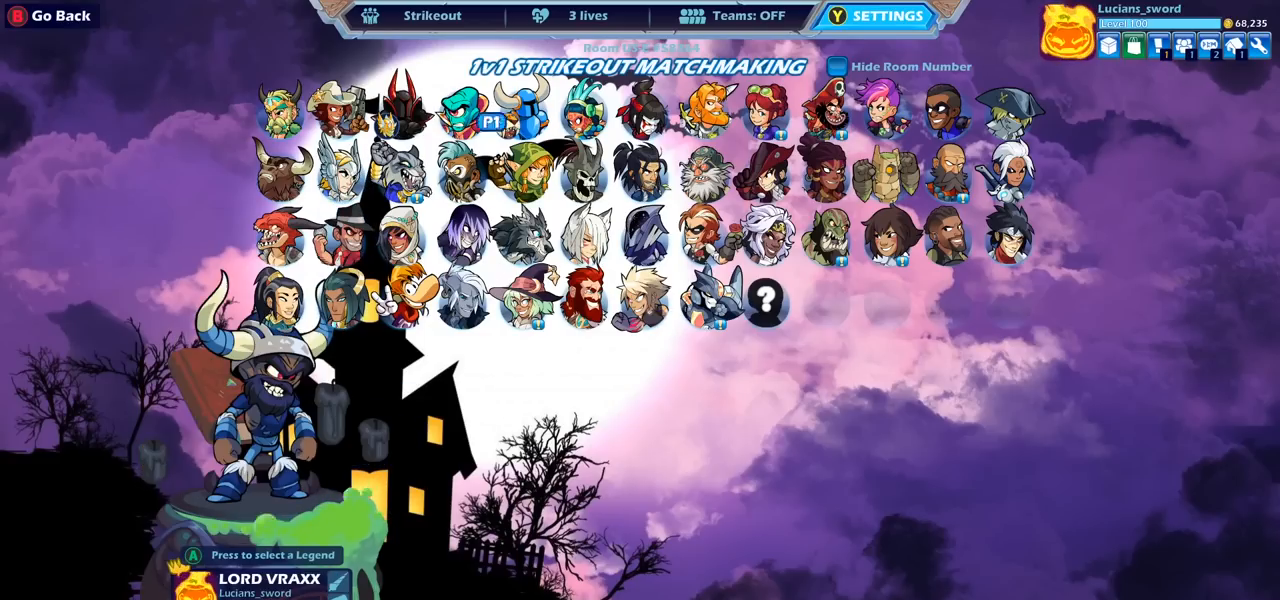
{"buttons": [], "left_stick": "center", "right_stick": "center", "events": [[100, "DPAD_LEFT", "up"], [350, "CROSS", "down"], [417, "CROSS", "up"]]}
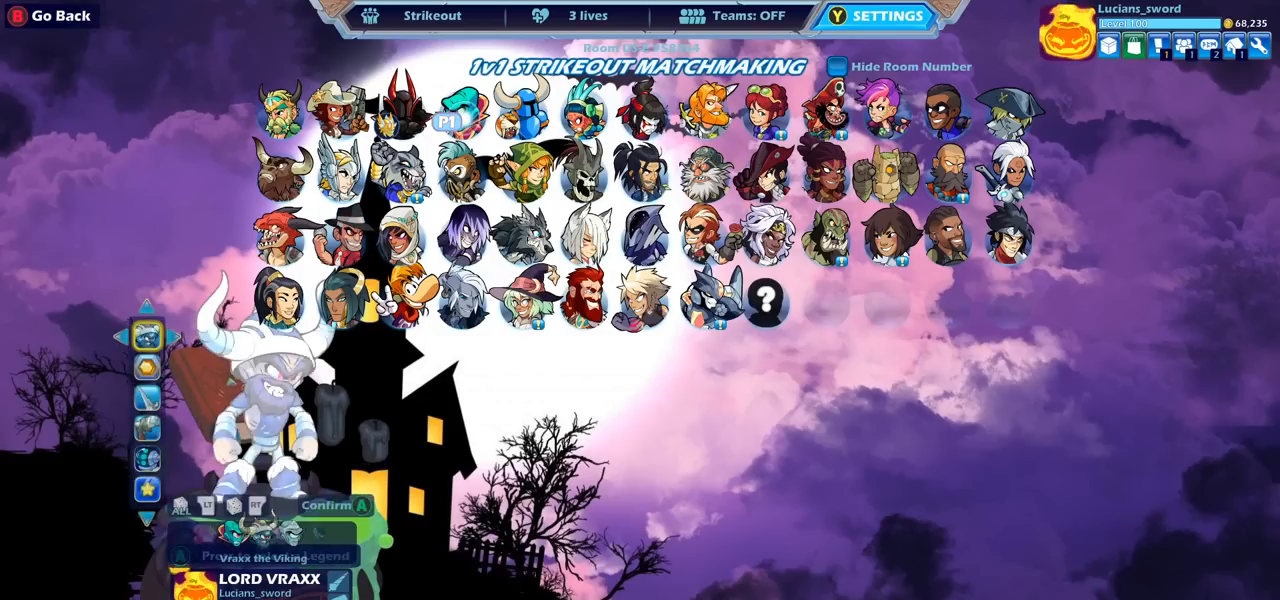
{"buttons": [], "left_stick": "center", "right_stick": "center", "events": [[400, "DPAD_LEFT", "down"], [483, "DPAD_LEFT", "up"]]}
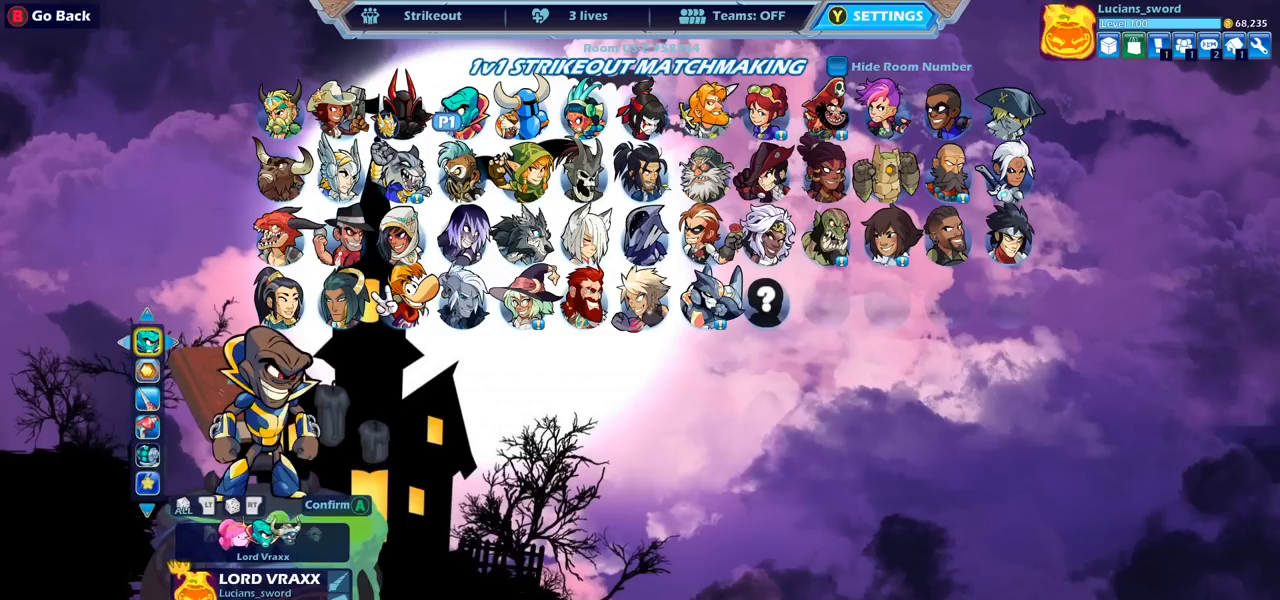
{"buttons": ["DPAD_RIGHT"], "left_stick": "center", "right_stick": "center", "events": [[67, "DPAD_LEFT", "down"], [167, "DPAD_LEFT", "up"], [250, "DPAD_LEFT", "down"], [350, "DPAD_LEFT", "up"], [483, "DPAD_RIGHT", "down"]]}
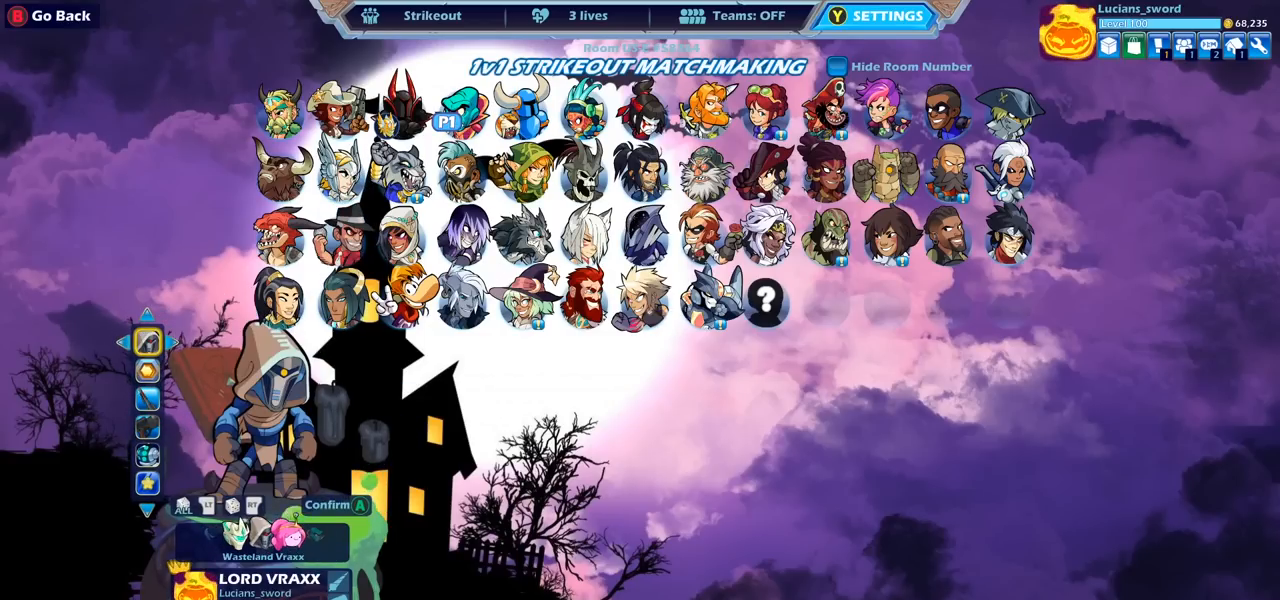
{"buttons": [], "left_stick": "center", "right_stick": "center", "events": [[117, "DPAD_RIGHT", "up"]]}
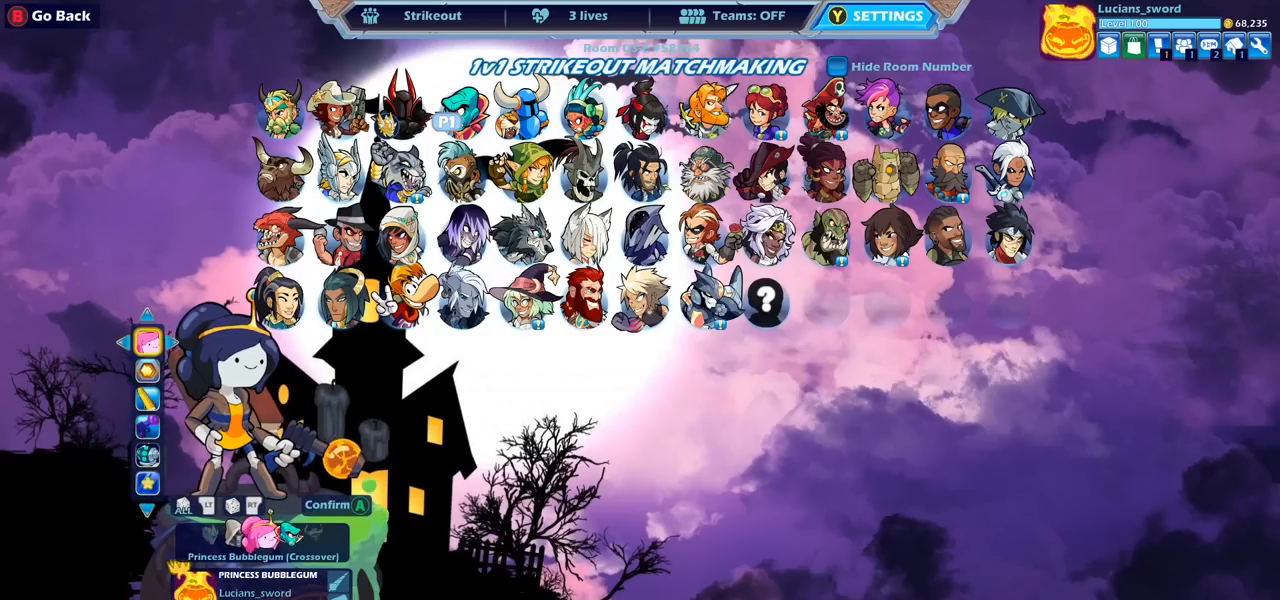
{"buttons": ["DPAD_DOWN"], "left_stick": "center", "right_stick": "center", "events": [[433, "DPAD_DOWN", "down"]]}
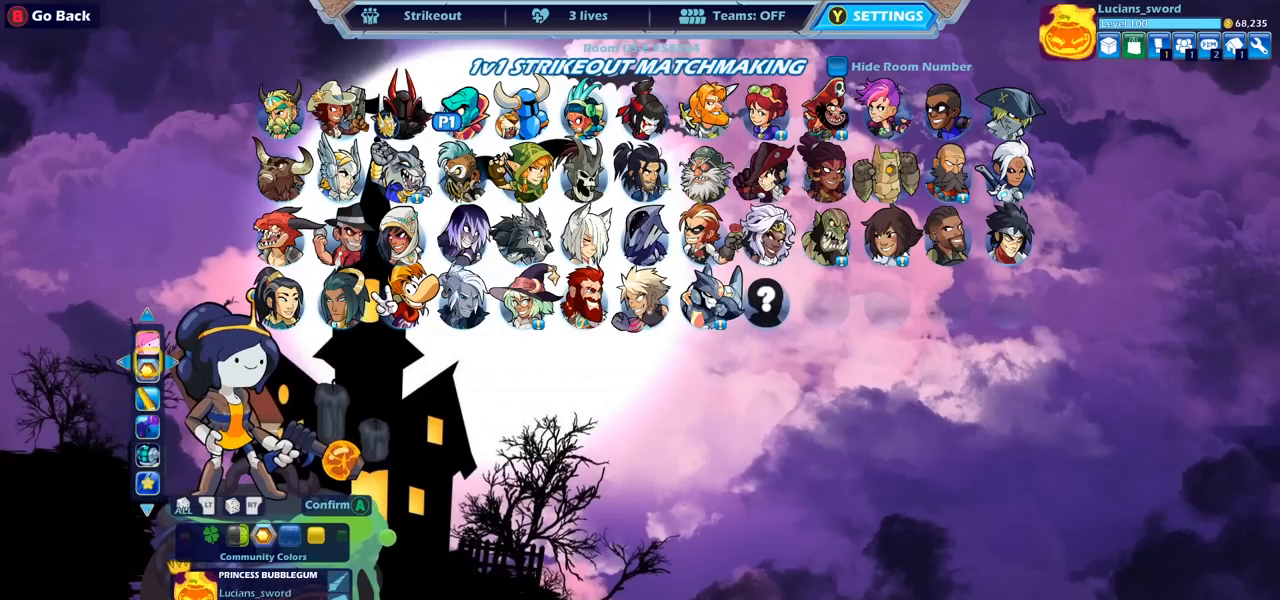
{"buttons": ["DPAD_LEFT"], "left_stick": "center", "right_stick": "center", "events": [[50, "DPAD_DOWN", "up"], [450, "DPAD_LEFT", "down"]]}
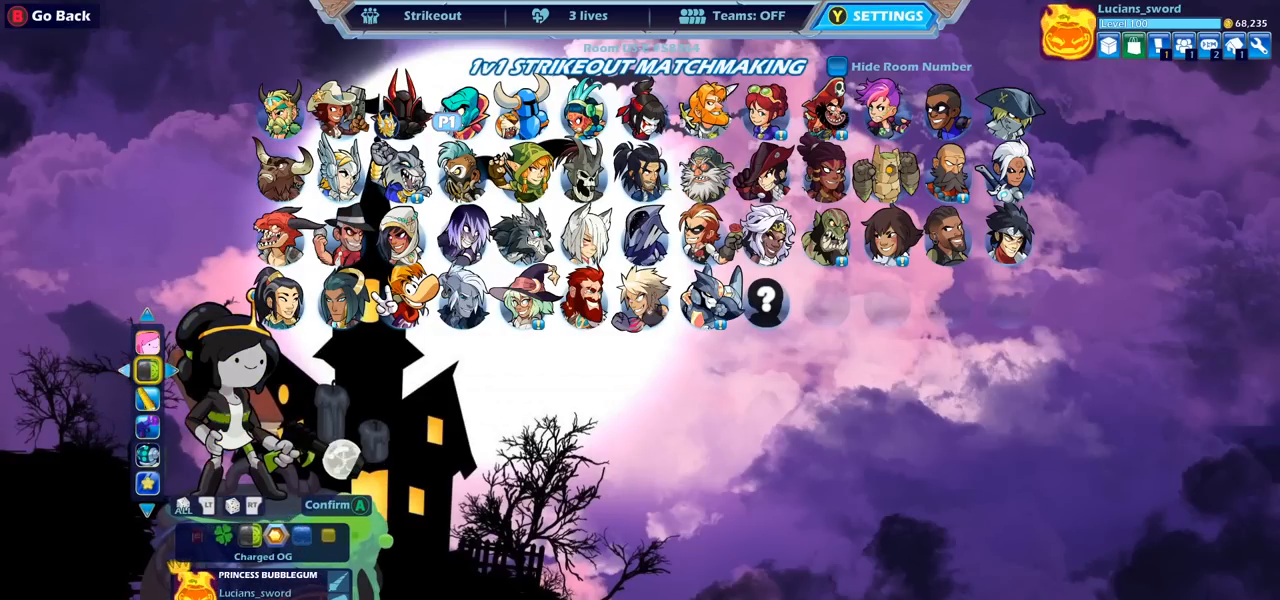
{"buttons": ["DPAD_LEFT"], "left_stick": "center", "right_stick": "center", "events": [[67, "DPAD_LEFT", "up"], [483, "DPAD_LEFT", "down"]]}
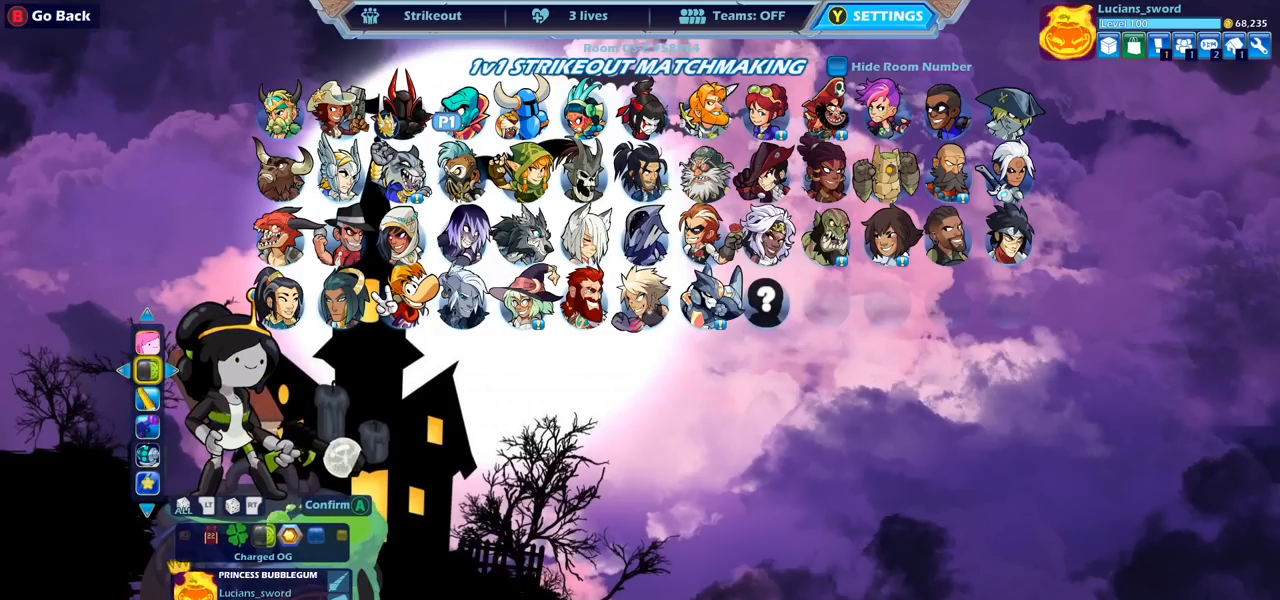
{"buttons": ["DPAD_LEFT"], "left_stick": "center", "right_stick": "center", "events": [[100, "DPAD_LEFT", "up"], [450, "DPAD_LEFT", "down"]]}
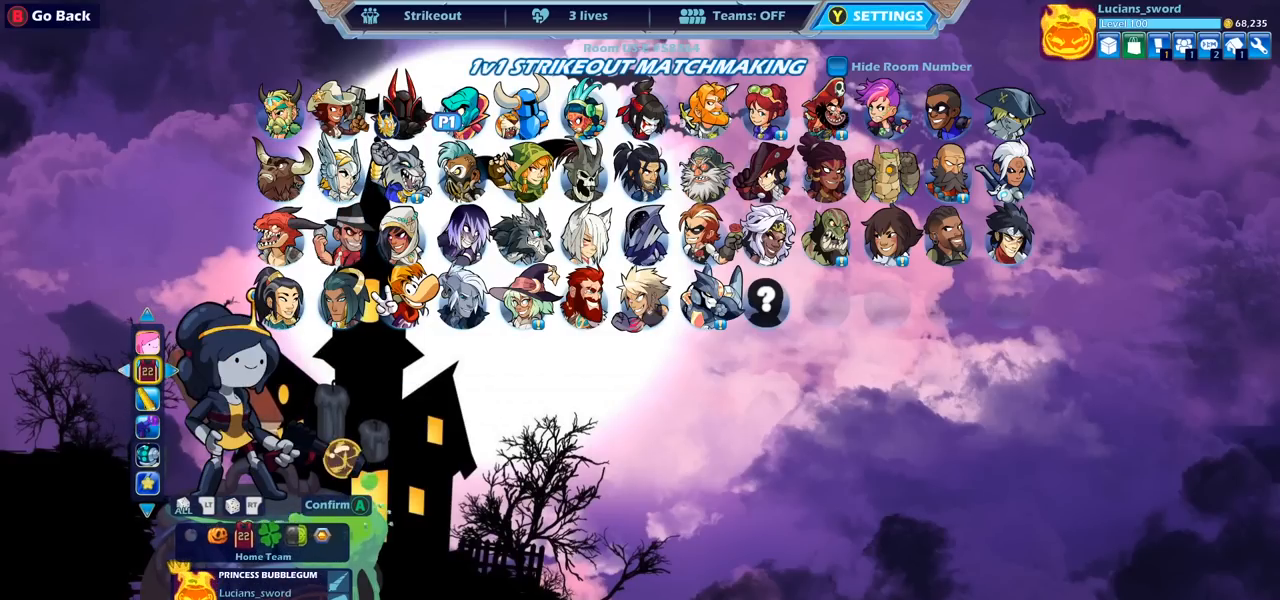
{"buttons": [], "left_stick": "center", "right_stick": "center", "events": [[83, "DPAD_LEFT", "up"], [150, "DPAD_LEFT", "down"], [283, "DPAD_LEFT", "up"]]}
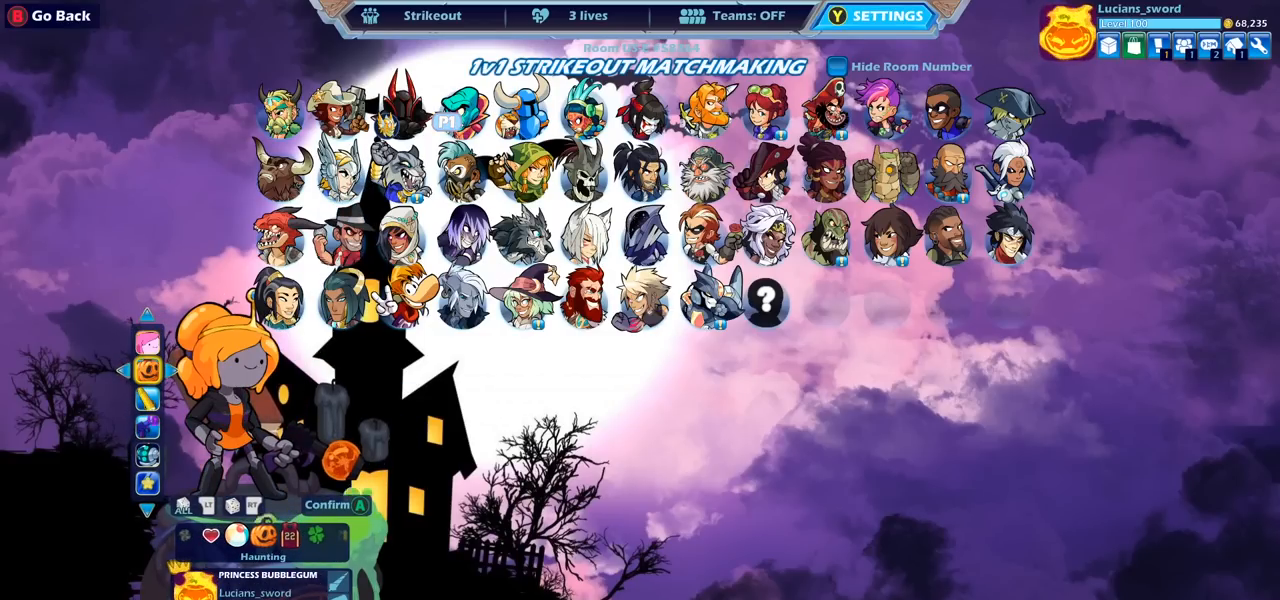
{"buttons": [], "left_stick": "center", "right_stick": "center", "events": [[300, "DPAD_RIGHT", "down"], [417, "DPAD_RIGHT", "up"]]}